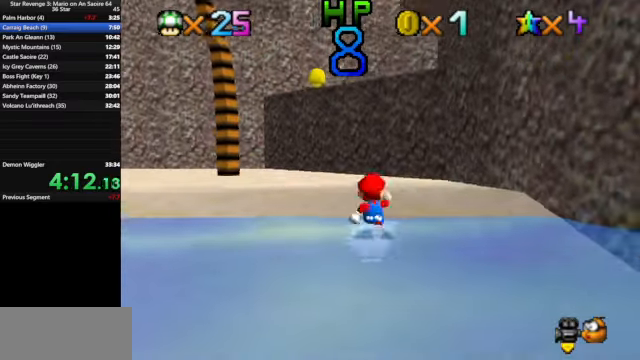
Gameplay with a controller (Nintendo layout); each line is a JSON object with the inputs held at the frame after it. "events" lists button and stick changes between this image and that frame as [ms after this image, input, new state], when the widget could be followed in between. Not read: L3 R3.
{"buttons": [], "left_stick": "up-left", "events": [[134, "A", "down"], [134, "B", "down"], [234, "A", "up"], [234, "B", "up"], [400, "left_stick", "up-left"], [434, "A", "down"], [500, "A", "up"]]}
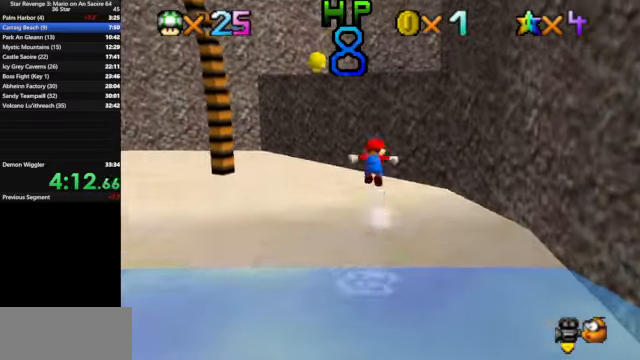
{"buttons": [], "left_stick": "up", "events": [[400, "left_stick", "up"]]}
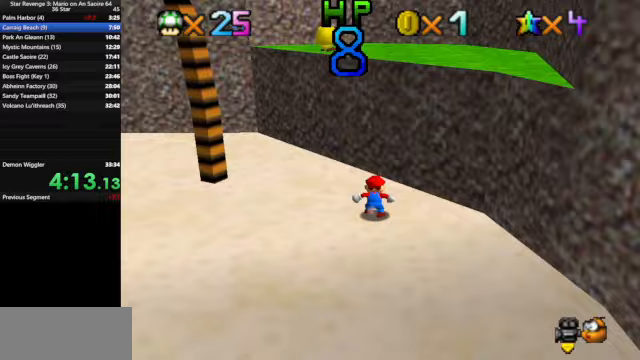
{"buttons": [], "left_stick": "right", "events": [[33, "A", "down"], [100, "A", "up"], [233, "C_DOWN", "down"], [233, "C_RIGHT", "down"], [267, "left_stick", "up-right"], [367, "C_DOWN", "up"], [400, "C_RIGHT", "up"], [400, "left_stick", "right"]]}
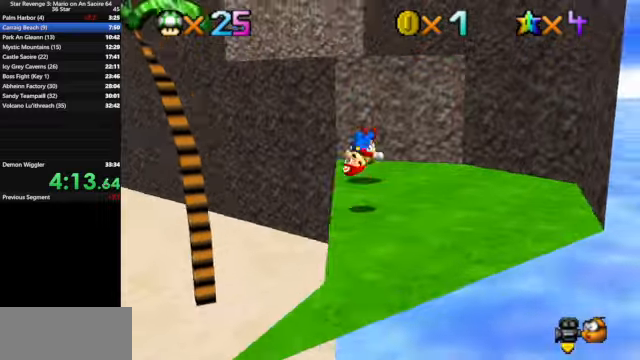
{"buttons": [], "left_stick": "up-right", "events": [[100, "left_stick", "center"], [333, "C_DOWN", "down"], [333, "C_RIGHT", "down"], [333, "left_stick", "up-right"], [500, "C_DOWN", "up"], [500, "C_RIGHT", "up"]]}
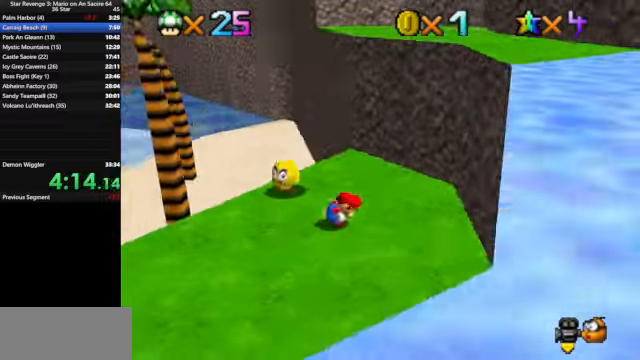
{"buttons": [], "left_stick": "right", "events": [[67, "left_stick", "right"], [233, "A", "down"], [400, "A", "up"]]}
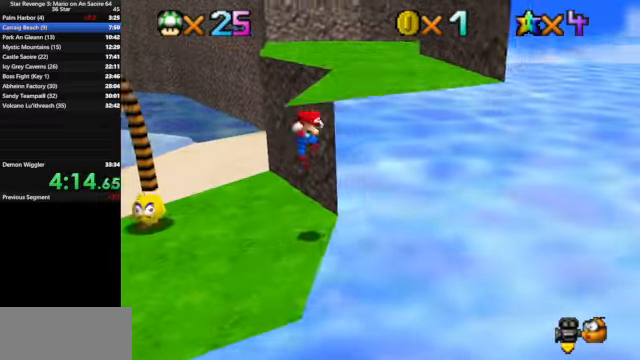
{"buttons": ["A"], "left_stick": "up-right", "events": [[33, "A", "down"], [133, "left_stick", "up-right"]]}
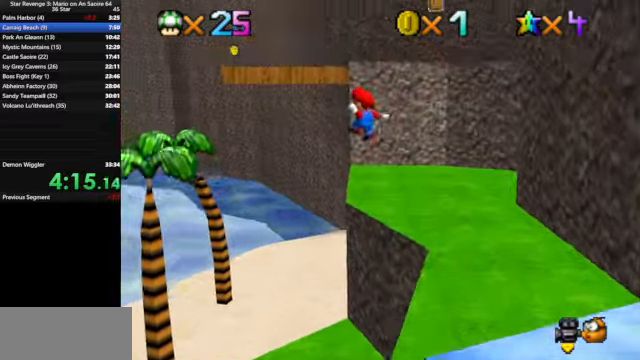
{"buttons": [], "left_stick": "up-right", "events": [[233, "A", "up"]]}
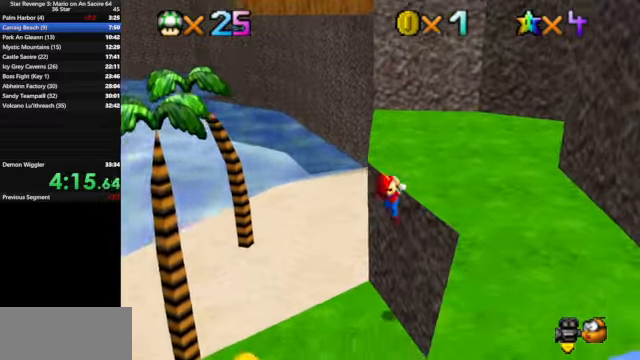
{"buttons": [], "left_stick": "up", "events": [[33, "A", "down"], [200, "A", "up"], [300, "left_stick", "up"], [333, "C_DOWN", "down"], [333, "C_LEFT", "down"], [500, "C_DOWN", "up"], [500, "C_LEFT", "up"]]}
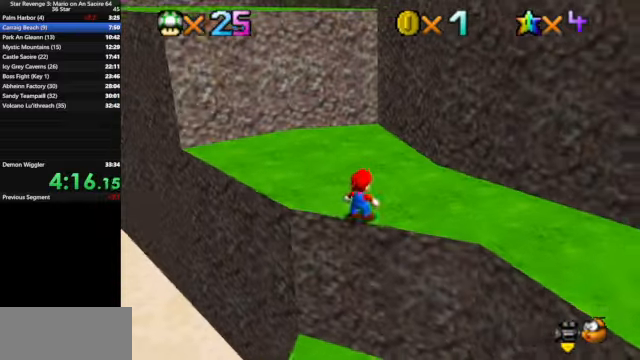
{"buttons": [], "left_stick": "up", "events": [[67, "left_stick", "up-left"], [500, "left_stick", "up"]]}
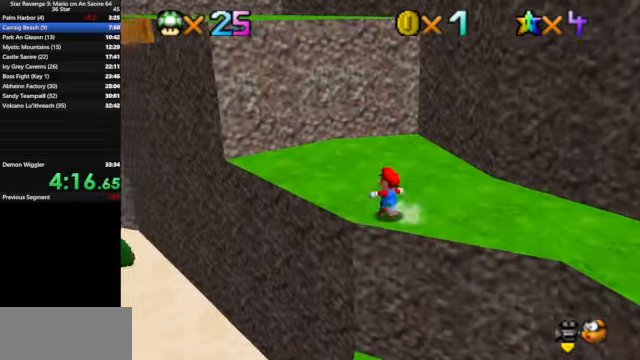
{"buttons": [], "left_stick": "up-right", "events": [[267, "Z", "down"], [333, "A", "down"], [433, "A", "up"], [500, "Z", "up"], [500, "left_stick", "up-right"]]}
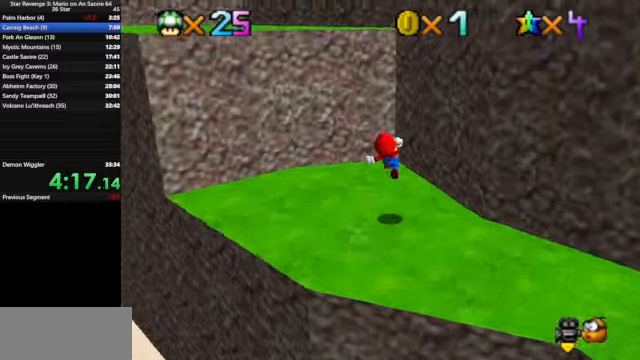
{"buttons": ["A"], "left_stick": "up", "events": [[33, "C_DOWN", "down"], [33, "C_RIGHT", "down"], [200, "C_DOWN", "up"], [200, "C_RIGHT", "up"], [333, "A", "down"], [333, "left_stick", "up"]]}
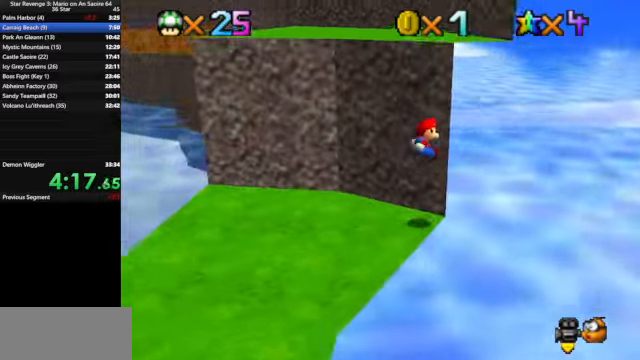
{"buttons": [], "left_stick": "left", "events": [[133, "A", "up"], [133, "left_stick", "up-left"], [300, "C_DOWN", "down"], [300, "C_RIGHT", "down"], [367, "left_stick", "center"], [400, "C_DOWN", "up"], [400, "C_RIGHT", "up"], [433, "left_stick", "left"]]}
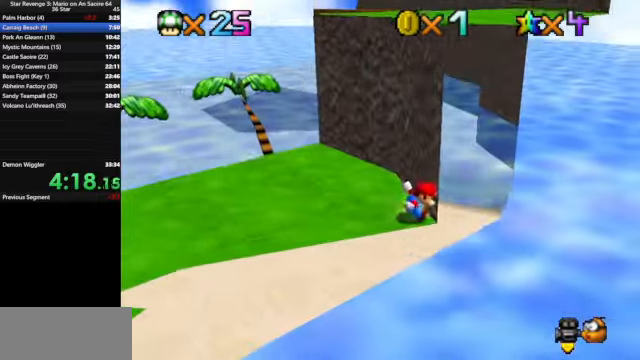
{"buttons": [], "left_stick": "up-right", "events": [[100, "left_stick", "up-left"], [167, "A", "down"], [200, "left_stick", "up"], [333, "left_stick", "up-right"], [500, "A", "up"]]}
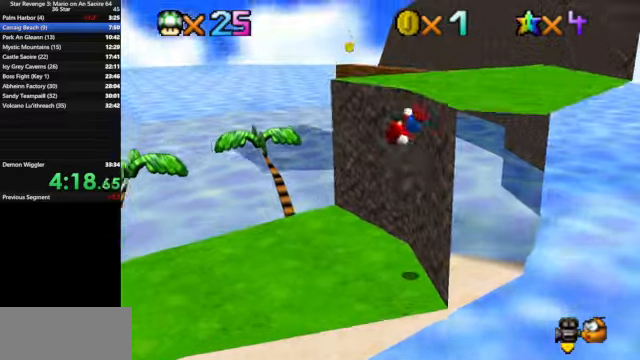
{"buttons": [], "left_stick": "up-right", "events": [[333, "A", "down"], [466, "A", "up"]]}
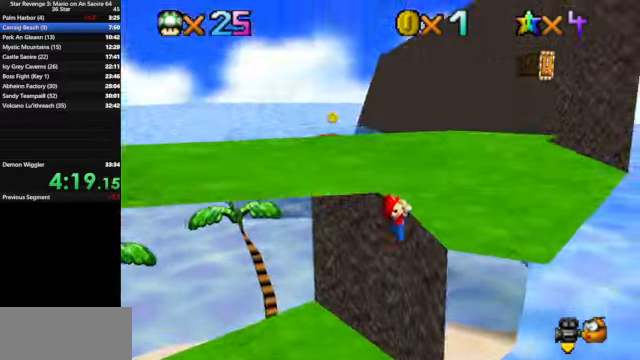
{"buttons": [], "left_stick": "up-right", "events": [[100, "C_DOWN", "down"], [100, "C_RIGHT", "down"], [200, "C_DOWN", "up"], [200, "C_RIGHT", "up"], [366, "A", "down"], [500, "A", "up"]]}
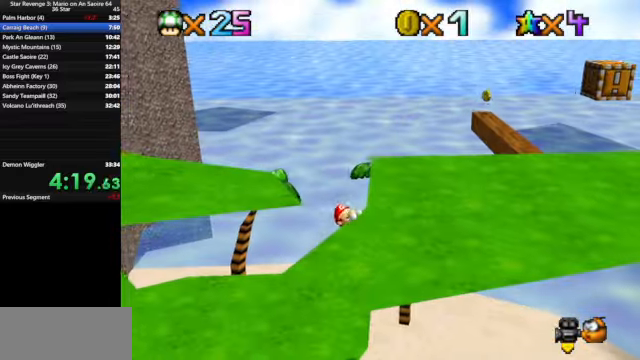
{"buttons": [], "left_stick": "up-right", "events": []}
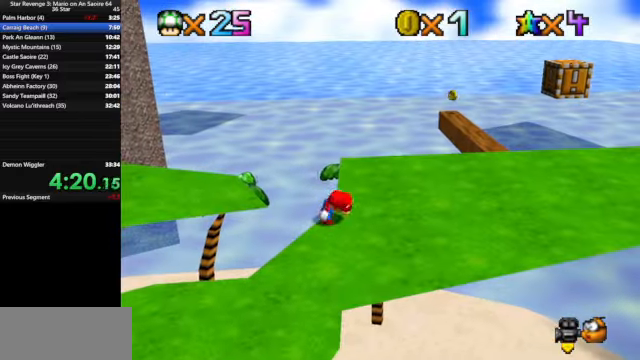
{"buttons": ["A"], "left_stick": "up-right", "events": [[400, "A", "down"]]}
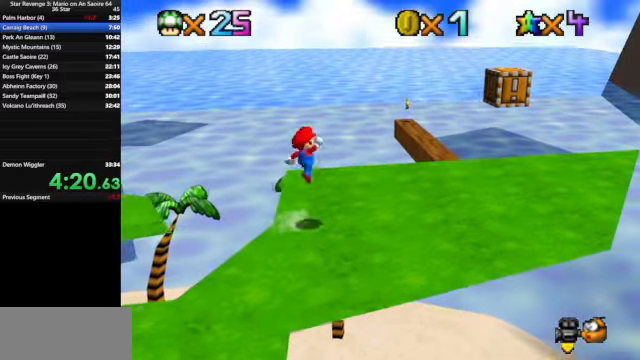
{"buttons": [], "left_stick": "right", "events": [[33, "B", "down"], [166, "B", "up"], [166, "left_stick", "right"], [200, "A", "up"]]}
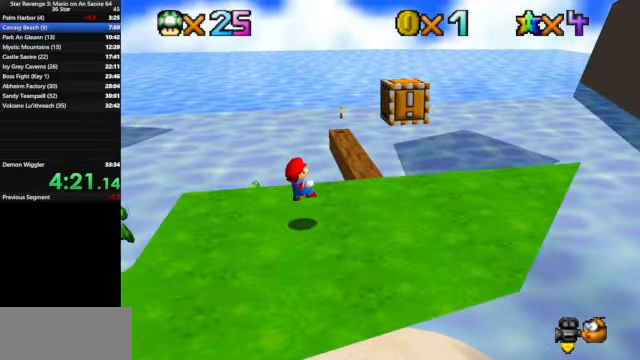
{"buttons": [], "left_stick": "up", "events": [[100, "left_stick", "up-right"], [466, "left_stick", "up"]]}
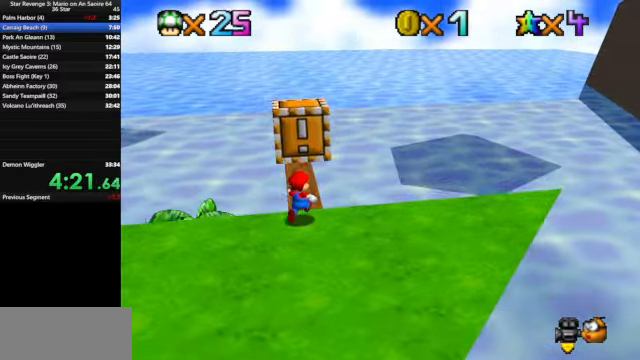
{"buttons": [], "left_stick": "up", "events": []}
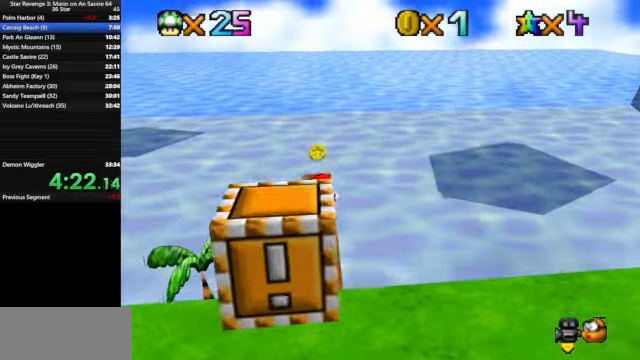
{"buttons": [], "left_stick": "down-left", "events": [[266, "left_stick", "down"], [400, "A", "down"], [433, "A", "up"], [466, "left_stick", "down-left"]]}
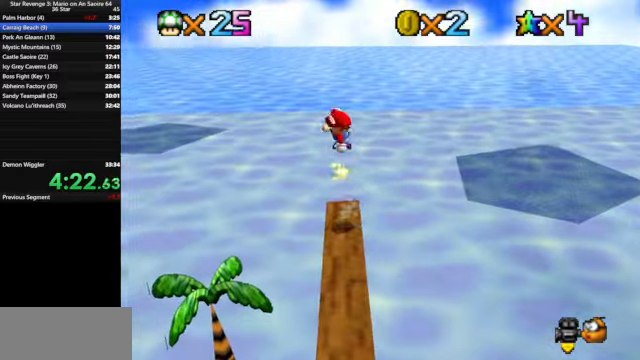
{"buttons": ["C_DOWN", "C_RIGHT"], "left_stick": "left", "events": [[33, "C_DOWN", "down"], [33, "C_RIGHT", "down"], [100, "C_DOWN", "up"], [100, "C_RIGHT", "up"], [166, "C_RIGHT", "down"], [200, "C_DOWN", "down"], [333, "C_DOWN", "up"], [333, "C_RIGHT", "up"], [433, "left_stick", "left"], [466, "C_DOWN", "down"], [466, "C_RIGHT", "down"]]}
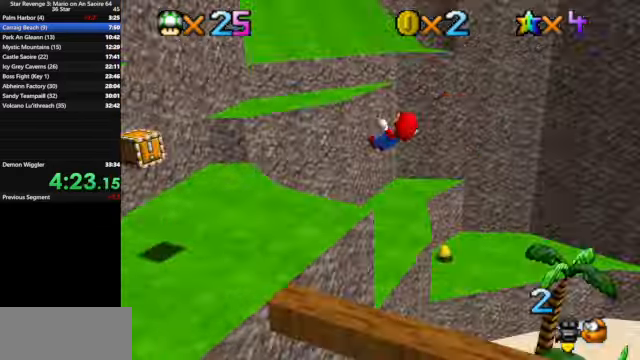
{"buttons": [], "left_stick": "up-left", "events": [[66, "C_DOWN", "up"], [100, "C_RIGHT", "up"], [133, "left_stick", "up-left"]]}
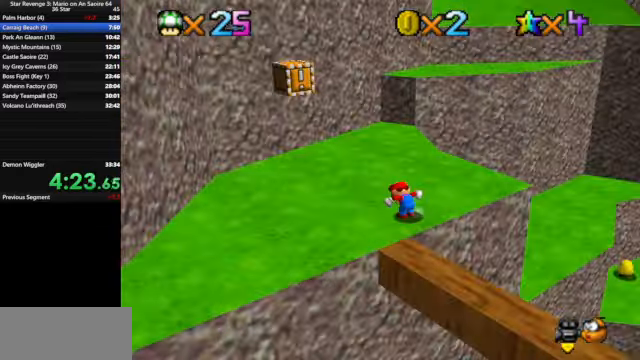
{"buttons": [], "left_stick": "up", "events": [[66, "left_stick", "up"], [300, "A", "down"], [300, "B", "down"], [434, "A", "up"], [434, "B", "up"]]}
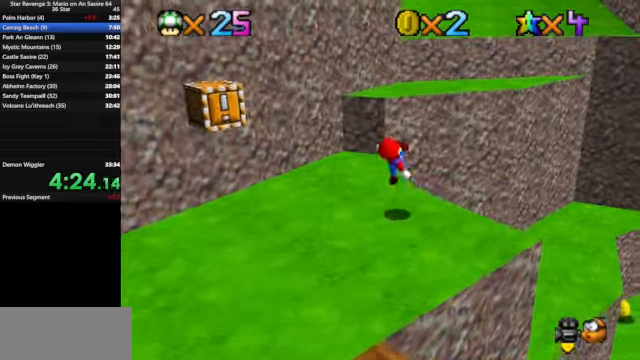
{"buttons": ["A"], "left_stick": "up", "events": [[200, "A", "down"]]}
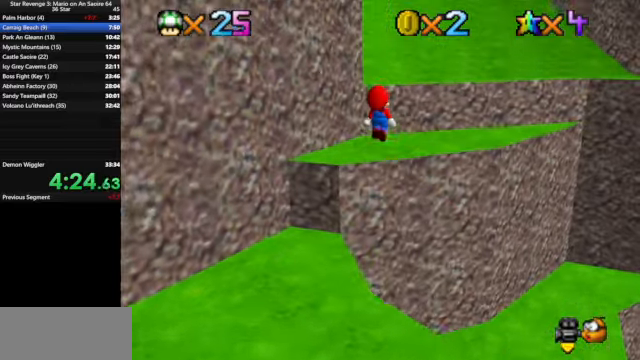
{"buttons": ["A"], "left_stick": "up", "events": [[100, "A", "up"], [434, "A", "down"]]}
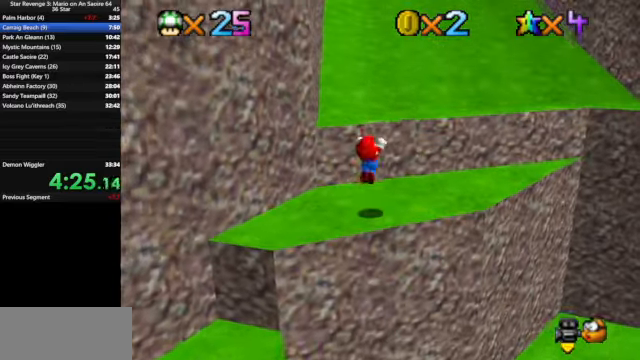
{"buttons": [], "left_stick": "up", "events": [[34, "B", "down"], [100, "A", "up"], [100, "B", "up"]]}
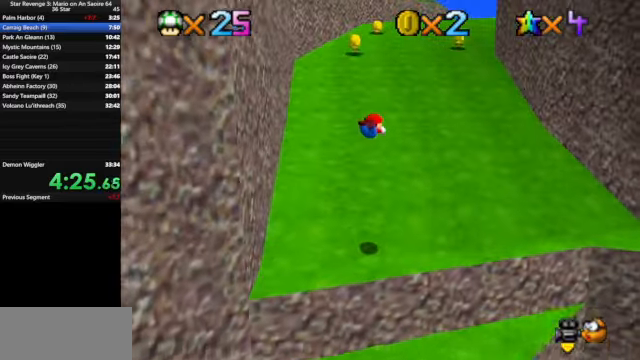
{"buttons": ["A"], "left_stick": "up", "events": [[434, "A", "down"]]}
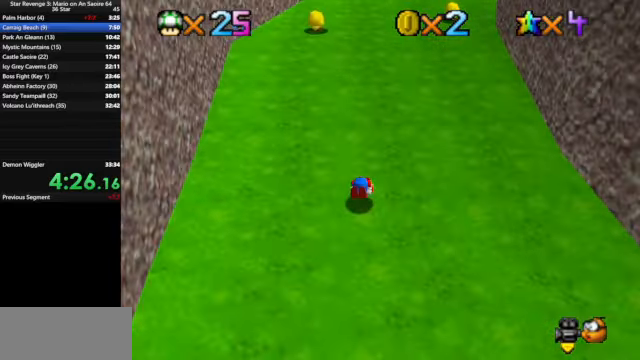
{"buttons": [], "left_stick": "up", "events": [[34, "A", "up"], [300, "A", "down"], [300, "B", "down"], [434, "A", "up"], [434, "B", "up"]]}
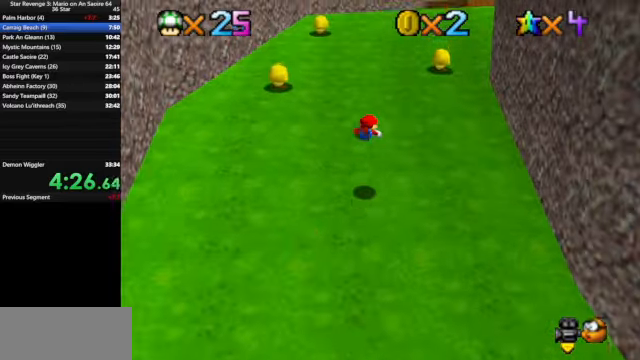
{"buttons": ["A"], "left_stick": "up", "events": [[467, "A", "down"]]}